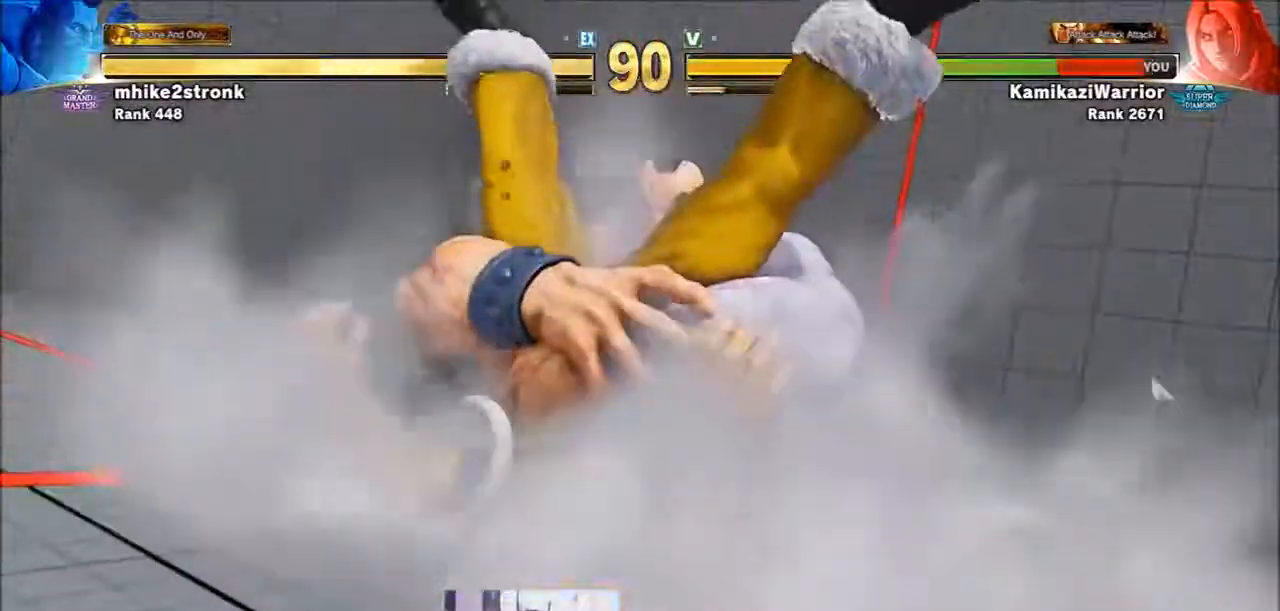
Gameplay with a controller (arcade stick); each line is a JSON object with the inputs held at the frame after it (dt_ms = milliseconds from this image to that frame). "events" lists button and stick changes between this image and that frame as [ms after this image, input, new state], when the widget could be followed in between. Not read: HK L3 MP R3.
{"dt_ms": 500, "buttons": [], "left_stick": "center", "events": []}
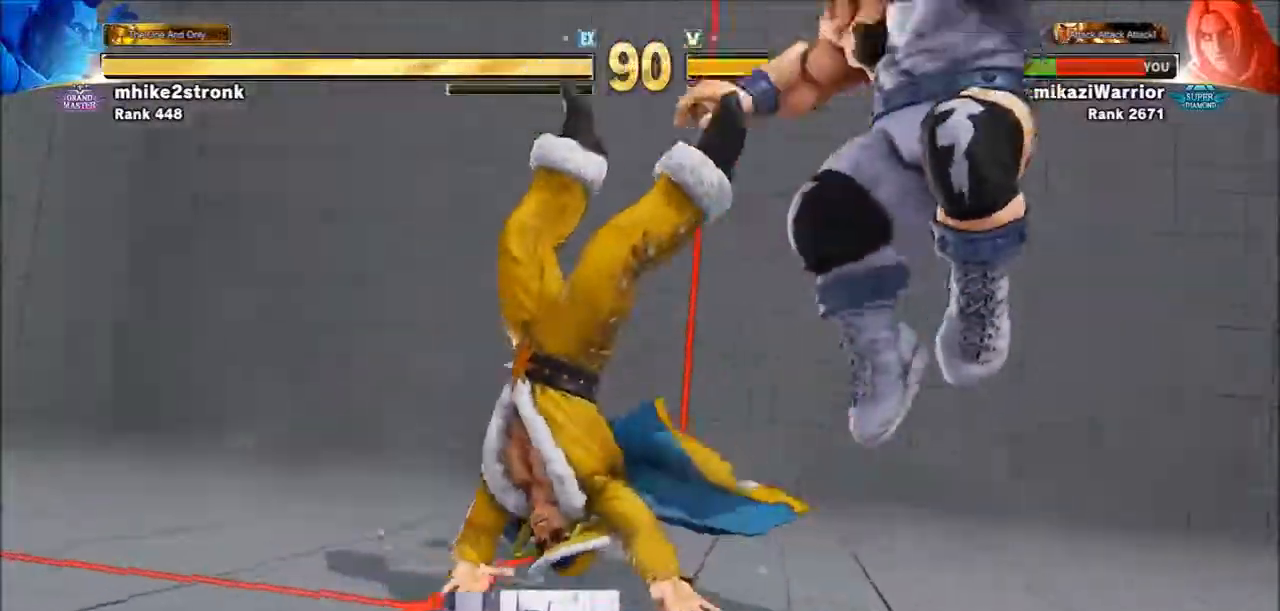
{"dt_ms": 500, "buttons": ["SQUARE", "TRIANGLE", "R1"], "left_stick": "center", "events": [[67, "R1", "down"], [67, "TRIANGLE", "down"], [100, "SQUARE", "down"], [167, "R1", "up"], [167, "TRIANGLE", "up"], [217, "SQUARE", "up"], [250, "R1", "down"], [250, "SQUARE", "down"], [250, "TRIANGLE", "down"], [367, "R1", "up"], [367, "SQUARE", "up"], [367, "TRIANGLE", "up"], [400, "R1", "down"], [400, "TRIANGLE", "down"], [433, "SQUARE", "down"]]}
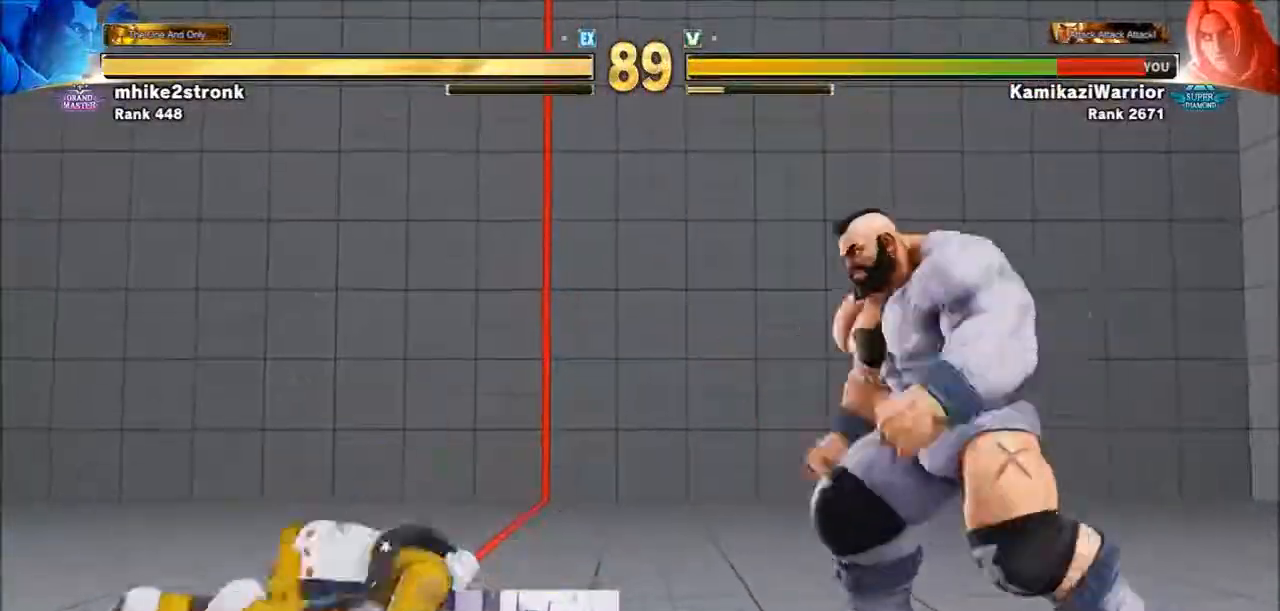
{"dt_ms": 500, "buttons": [], "left_stick": "up", "events": [[50, "R1", "up"], [50, "SQUARE", "up"], [50, "left_stick", "up"], [100, "TRIANGLE", "up"]]}
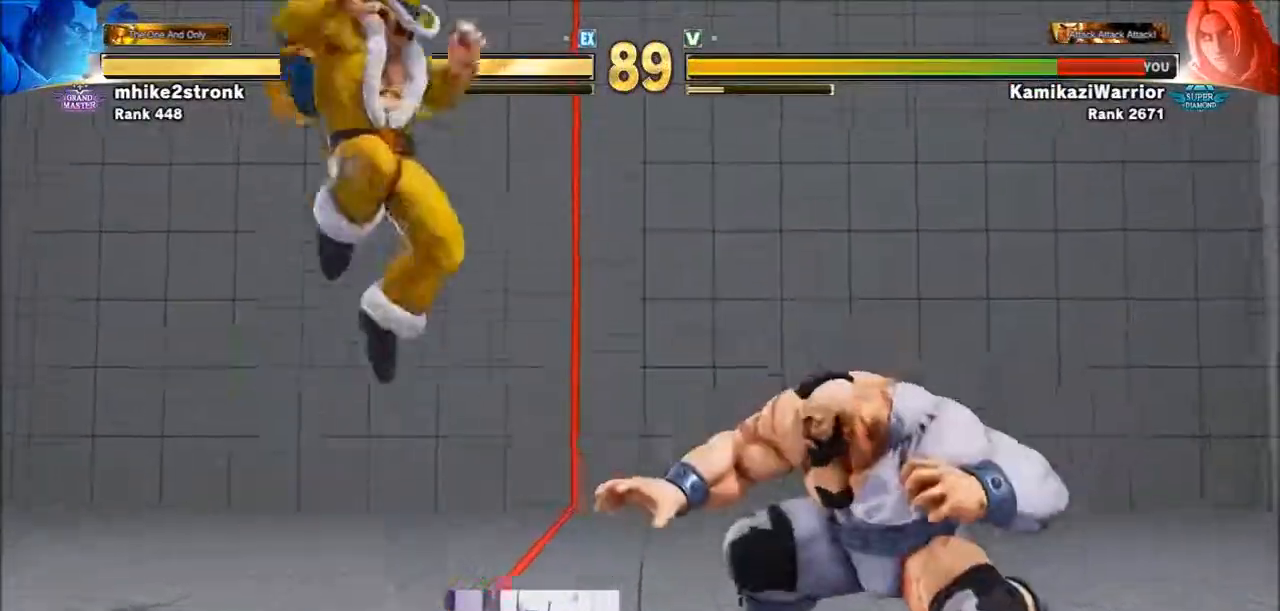
{"dt_ms": 500, "buttons": [], "left_stick": "down-left", "events": [[167, "left_stick", "down-left"]]}
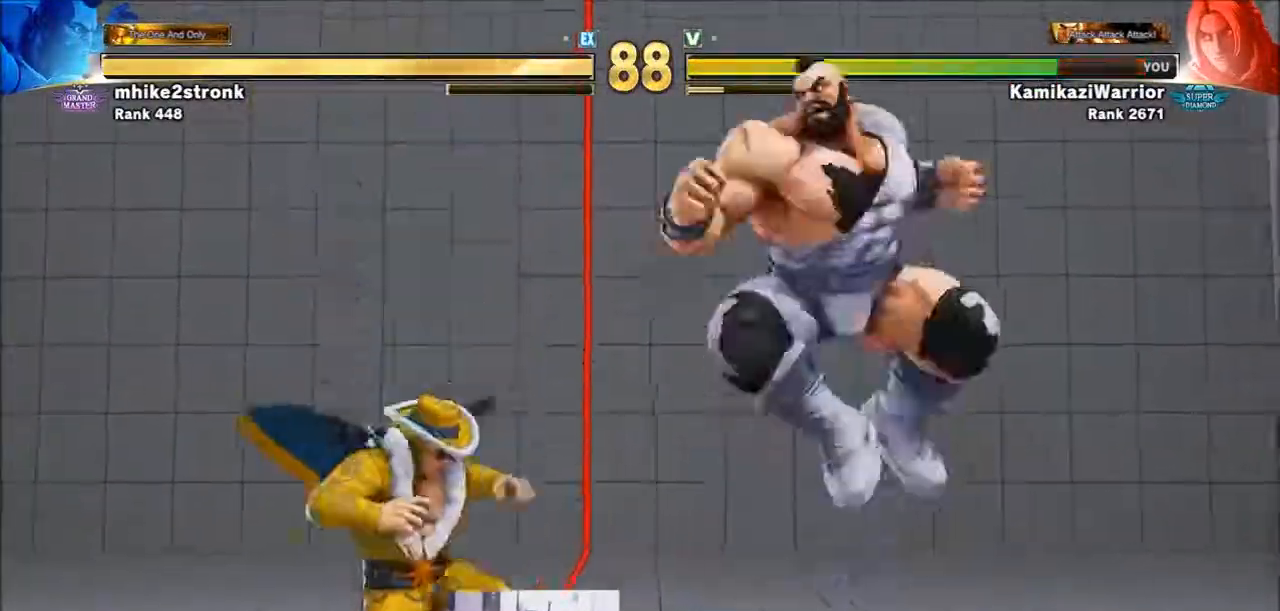
{"dt_ms": 500, "buttons": [], "left_stick": "center", "events": [[400, "left_stick", "center"]]}
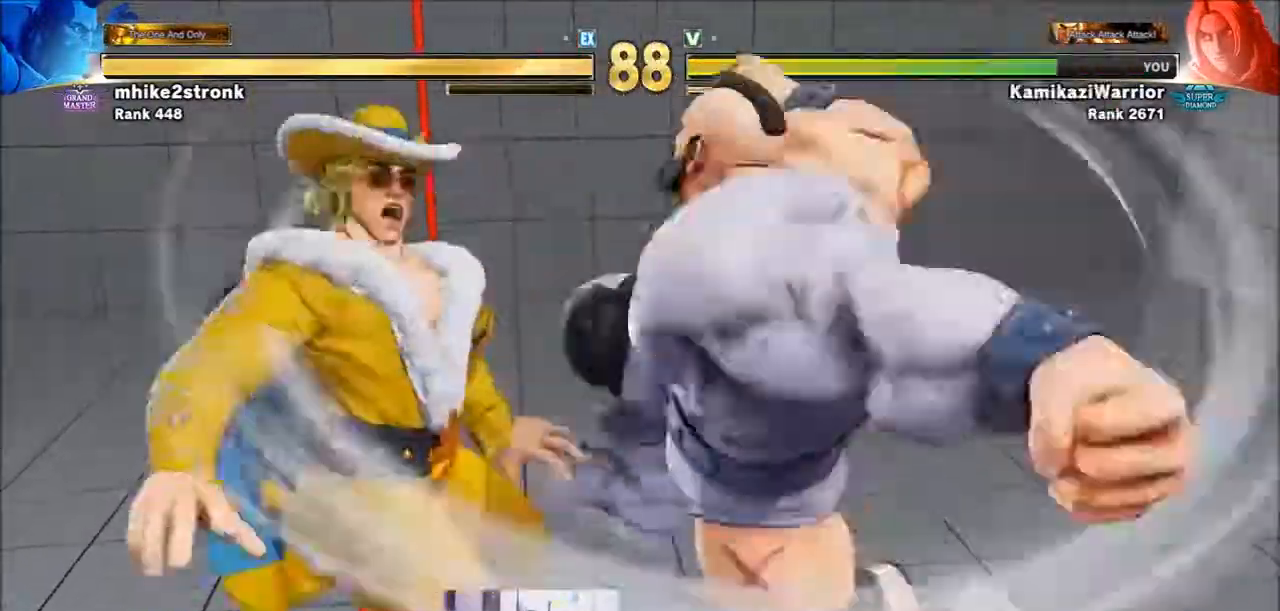
{"dt_ms": 500, "buttons": [], "left_stick": "center", "events": []}
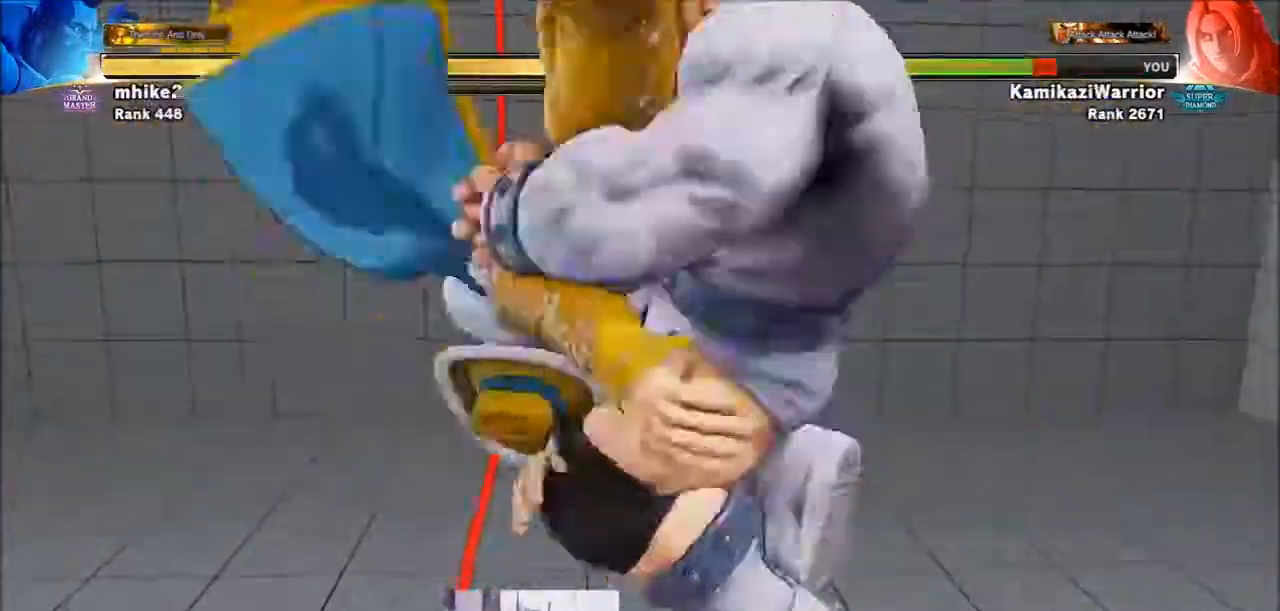
{"dt_ms": 500, "buttons": [], "left_stick": "center", "events": []}
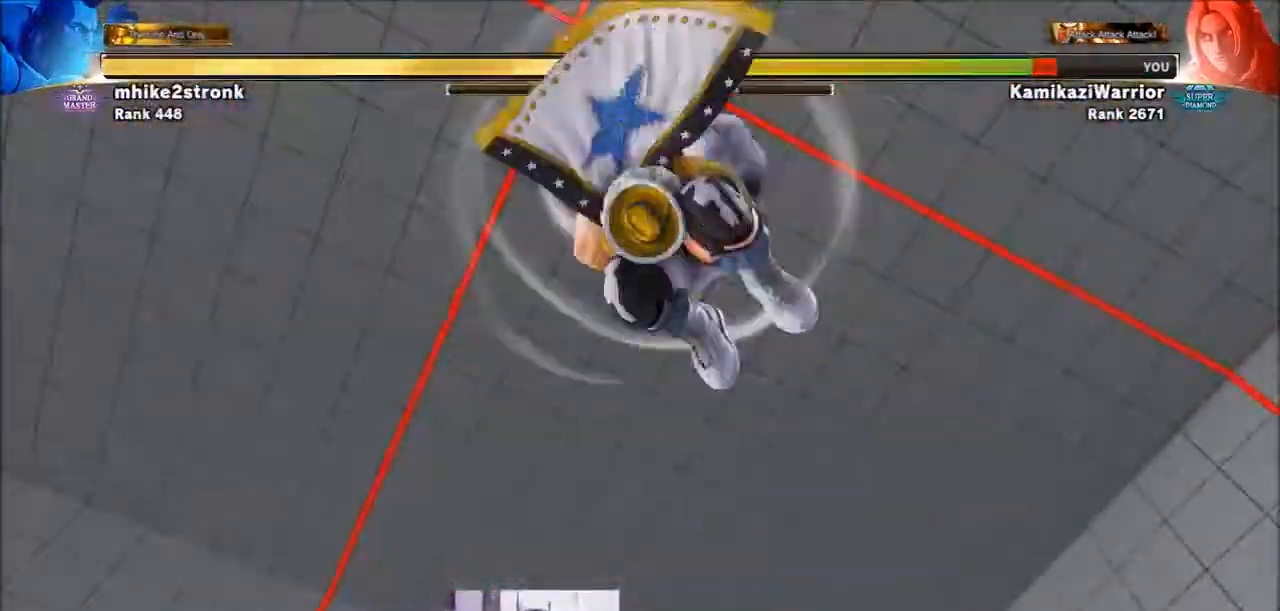
{"dt_ms": 500, "buttons": [], "left_stick": "center", "events": []}
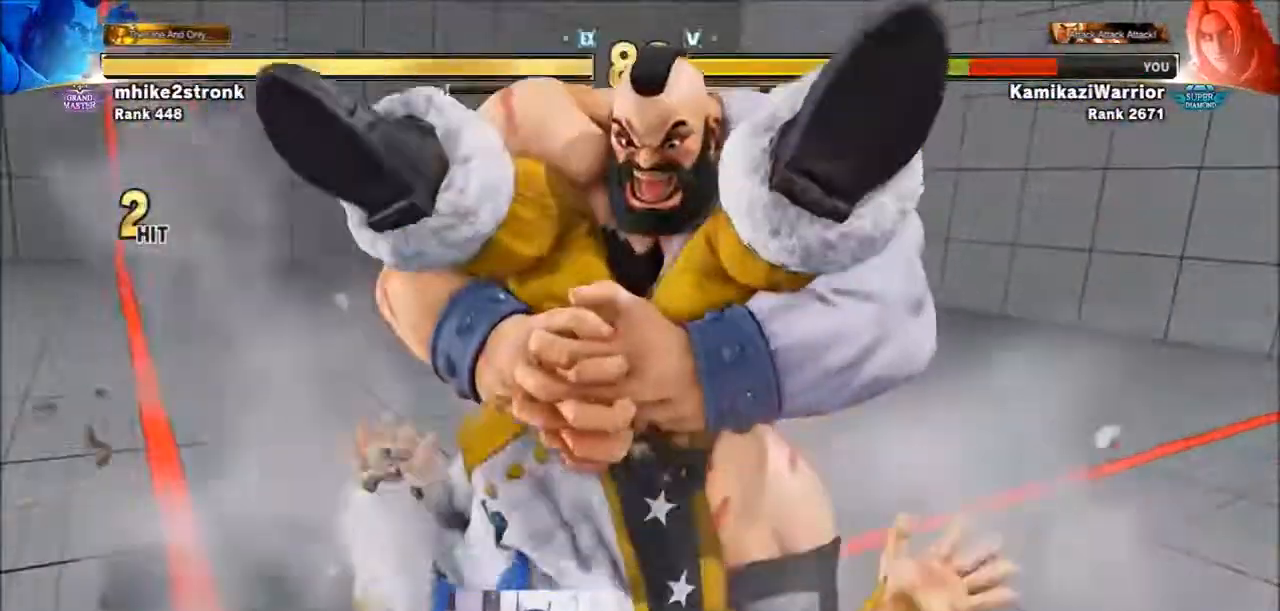
{"dt_ms": 500, "buttons": [], "left_stick": "center", "events": []}
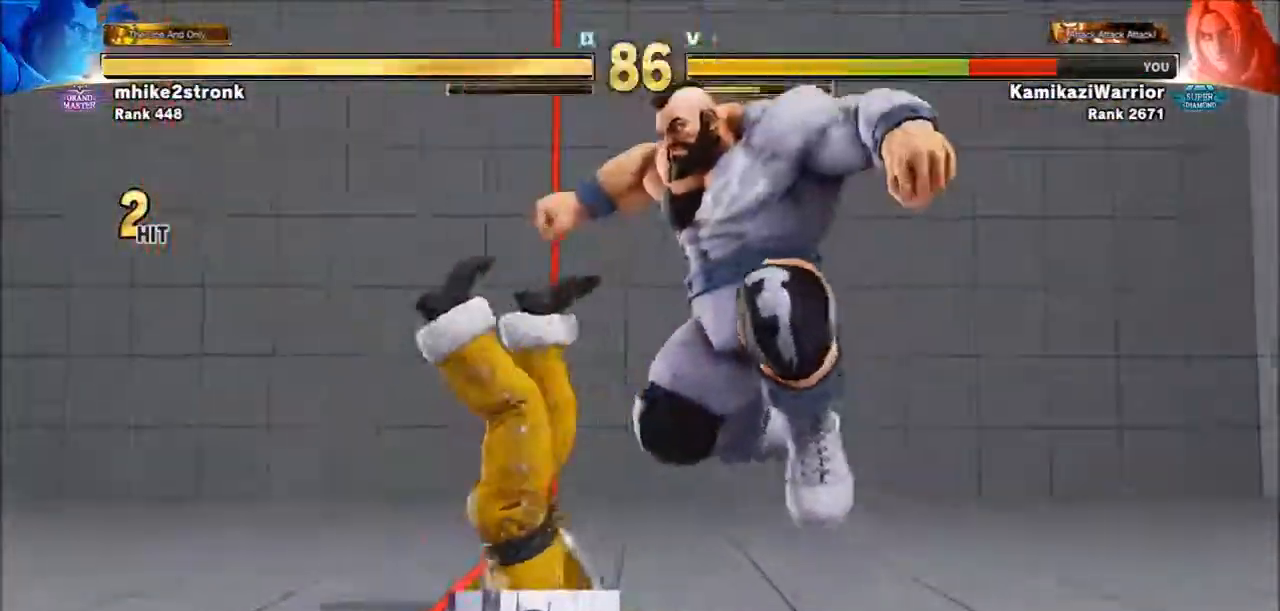
{"dt_ms": 500, "buttons": ["SQUARE", "TRIANGLE", "R1"], "left_stick": "left", "events": [[17, "left_stick", "left"], [67, "R1", "down"], [100, "SQUARE", "down"], [100, "TRIANGLE", "down"], [133, "left_stick", "center"], [167, "R1", "up"], [217, "SQUARE", "up"], [217, "TRIANGLE", "up"], [250, "R1", "down"], [250, "left_stick", "left"], [283, "SQUARE", "down"], [283, "TRIANGLE", "down"], [400, "R1", "up"], [400, "SQUARE", "up"], [400, "TRIANGLE", "up"], [433, "R1", "down"], [433, "SQUARE", "down"], [433, "TRIANGLE", "down"]]}
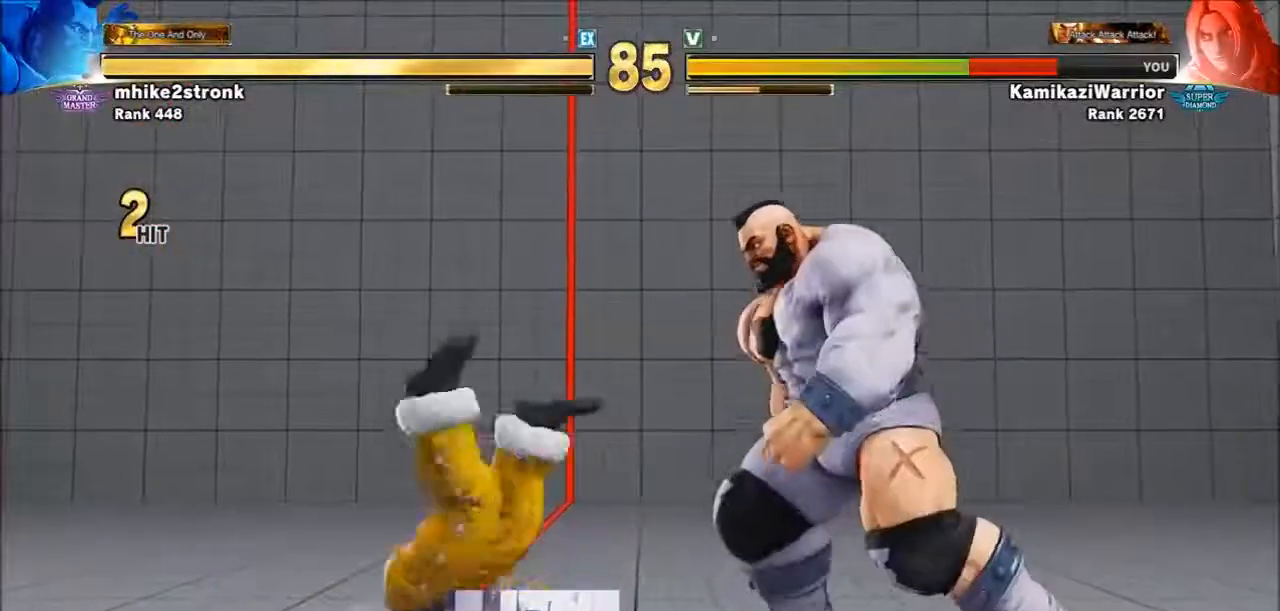
{"dt_ms": 500, "buttons": [], "left_stick": "down-left", "events": [[100, "R1", "up"], [100, "SQUARE", "up"], [100, "TRIANGLE", "up"], [217, "left_stick", "down-left"]]}
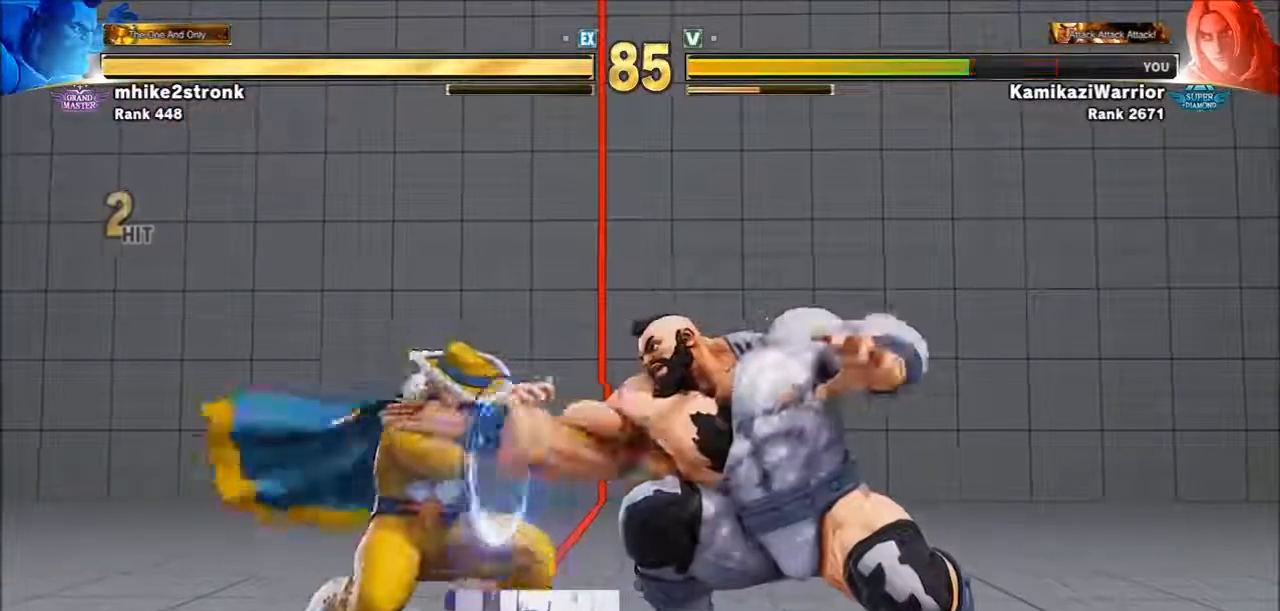
{"dt_ms": 500, "buttons": ["R2"], "left_stick": "down-left", "events": [[100, "CIRCLE", "down"], [250, "CIRCLE", "up"], [483, "R2", "down"]]}
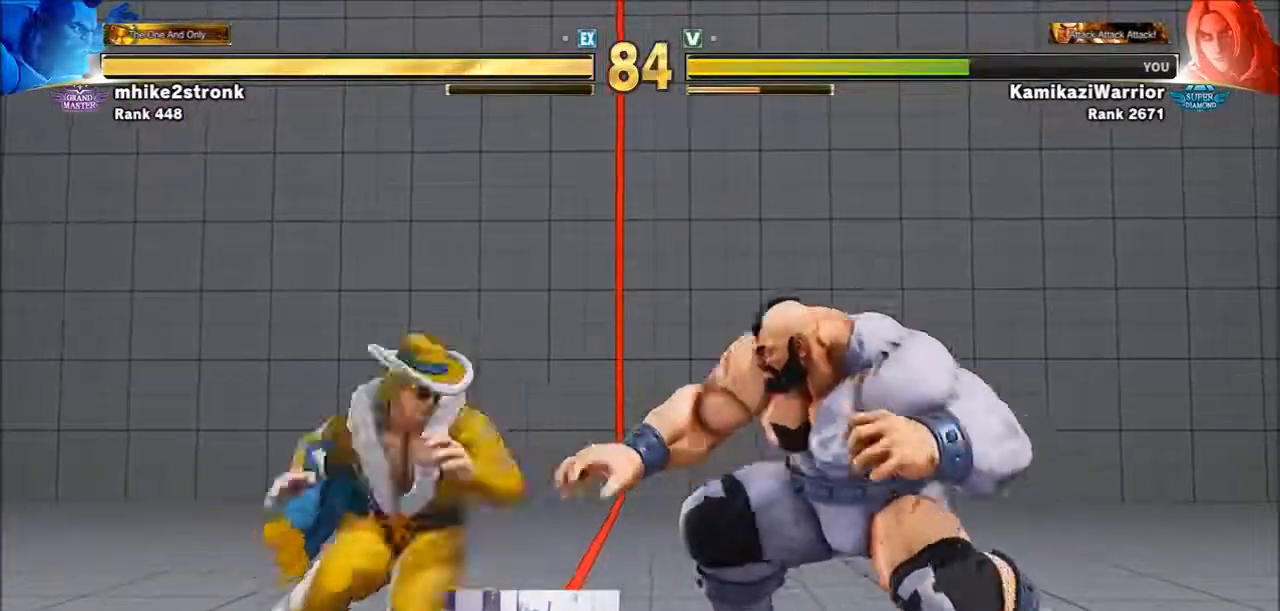
{"dt_ms": 500, "buttons": [], "left_stick": "down-left", "events": [[400, "R2", "up"]]}
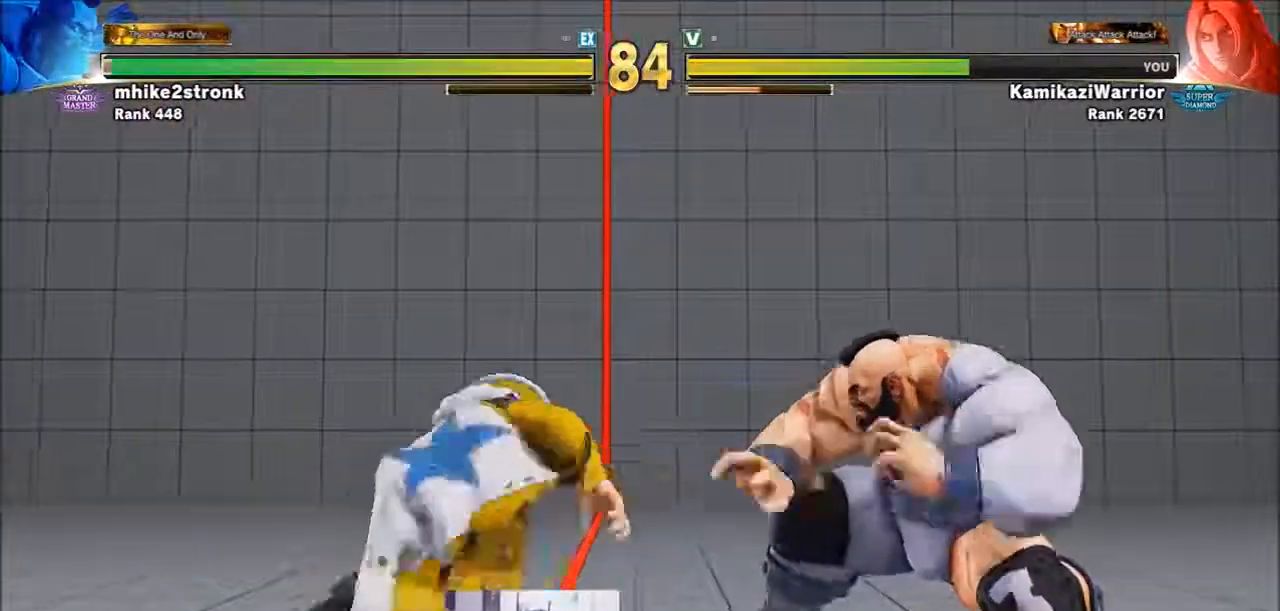
{"dt_ms": 500, "buttons": [], "left_stick": "down-left", "events": [[17, "left_stick", "left"], [450, "left_stick", "down-left"]]}
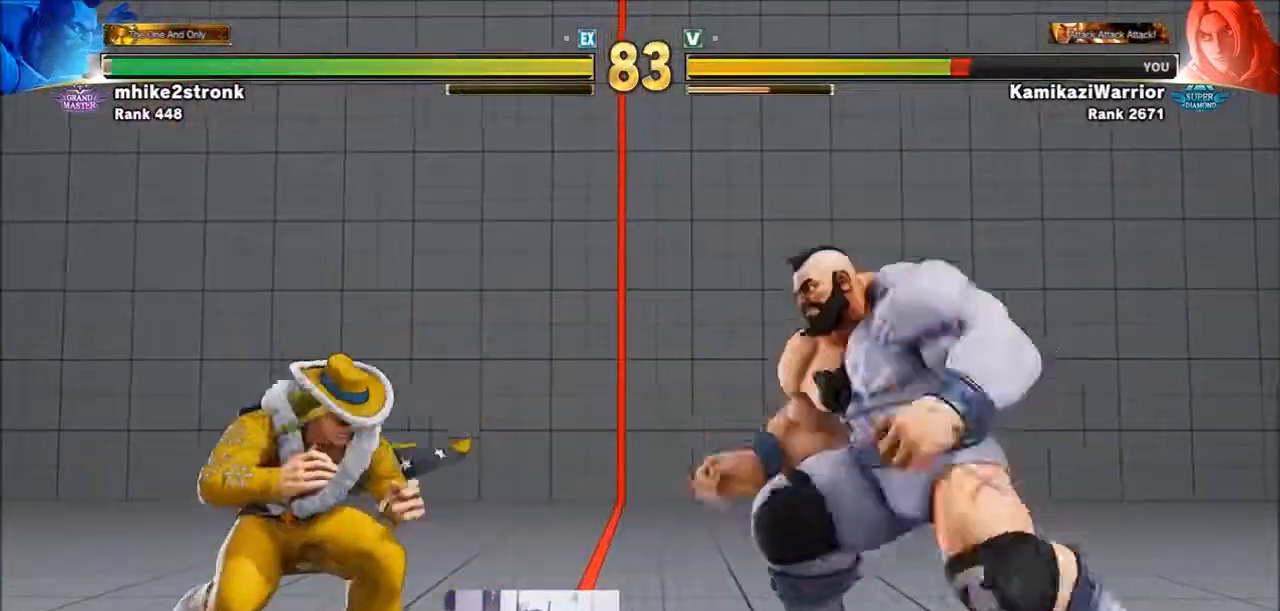
{"dt_ms": 500, "buttons": ["TRIANGLE"], "left_stick": "right", "events": [[367, "left_stick", "right"], [450, "TRIANGLE", "down"]]}
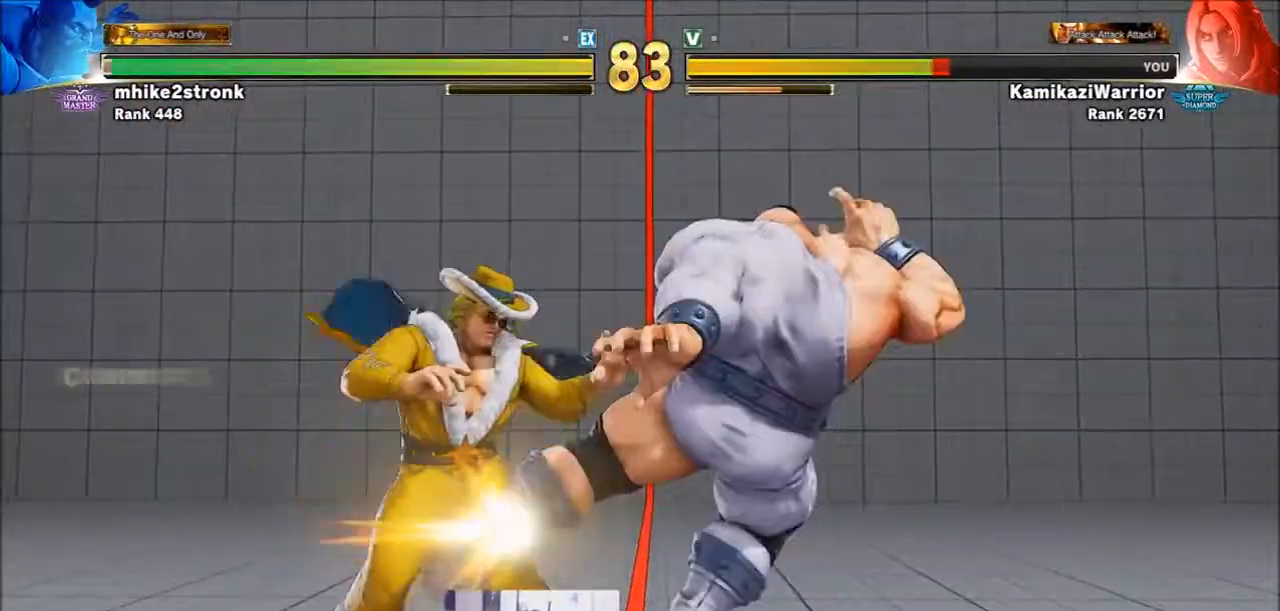
{"dt_ms": 500, "buttons": [], "left_stick": "left", "events": [[50, "left_stick", "center"], [250, "left_stick", "left"], [283, "TRIANGLE", "up"]]}
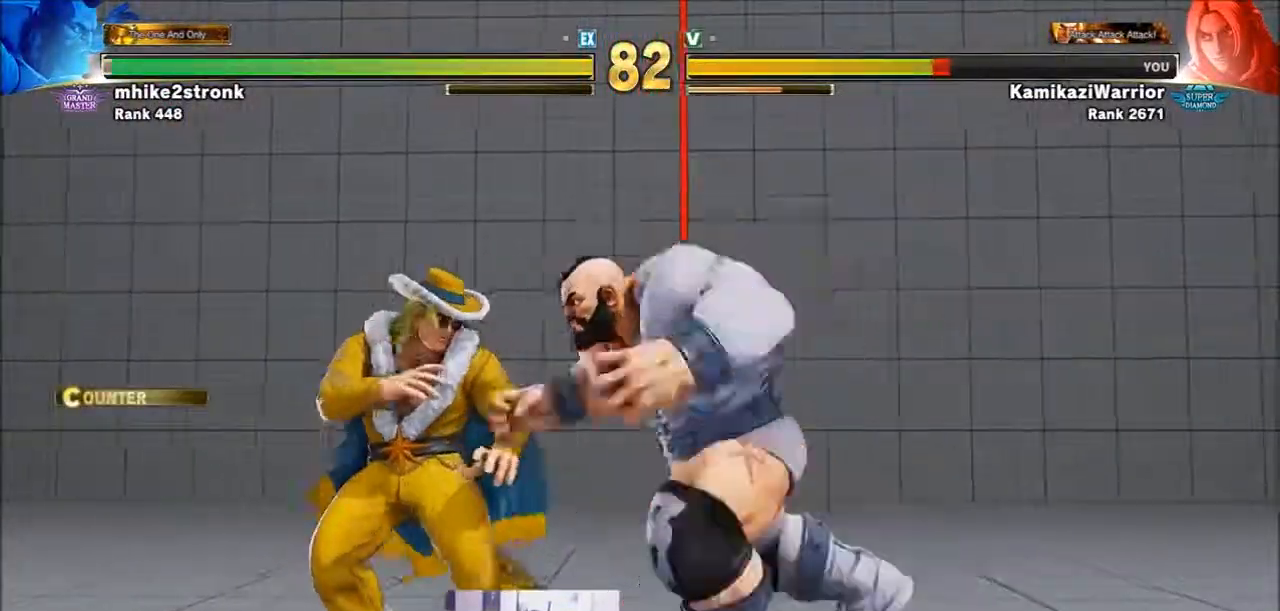
{"dt_ms": 500, "buttons": [], "left_stick": "center", "events": [[67, "left_stick", "up-left"], [400, "left_stick", "center"]]}
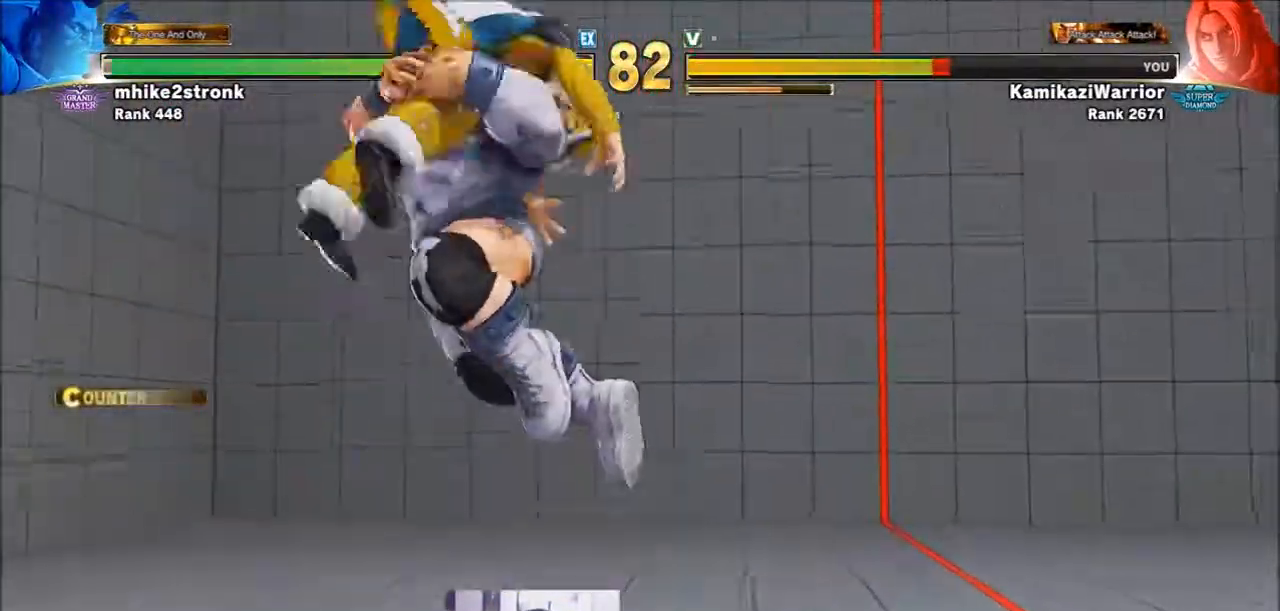
{"dt_ms": 500, "buttons": [], "left_stick": "center", "events": [[133, "CIRCLE", "down"], [133, "CROSS", "down"], [133, "R2", "down"], [250, "CIRCLE", "up"], [250, "CROSS", "up"], [250, "R2", "up"]]}
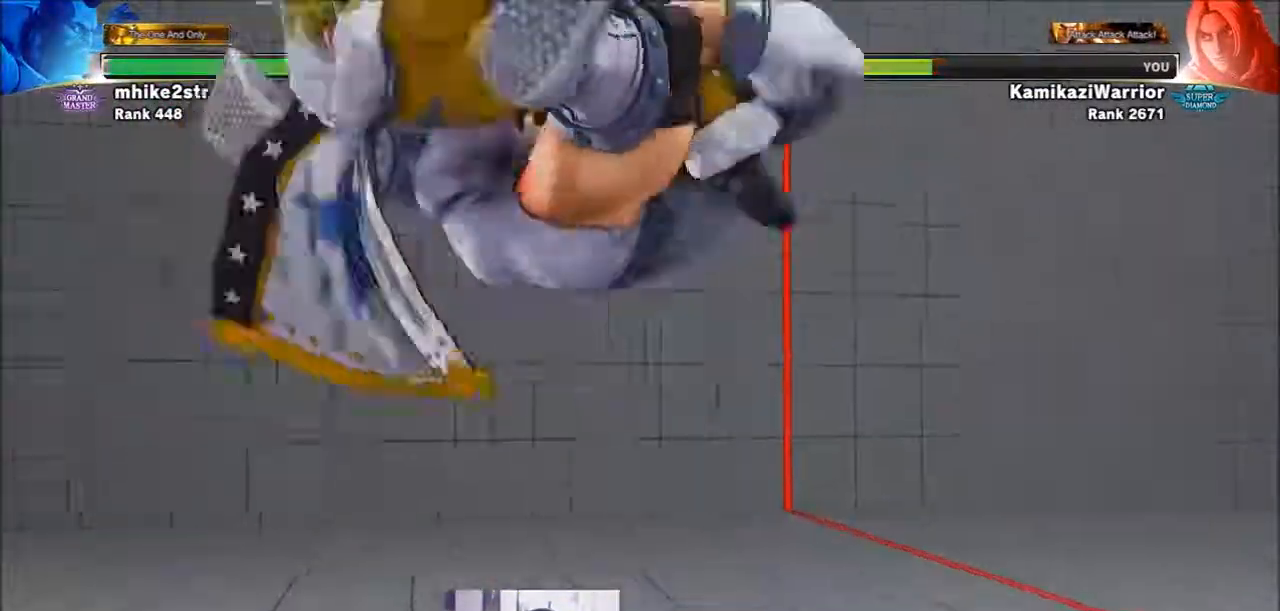
{"dt_ms": 500, "buttons": [], "left_stick": "center", "events": [[50, "CIRCLE", "down"], [50, "R2", "down"], [100, "CROSS", "down"], [167, "CIRCLE", "up"], [167, "CROSS", "up"], [167, "R2", "up"]]}
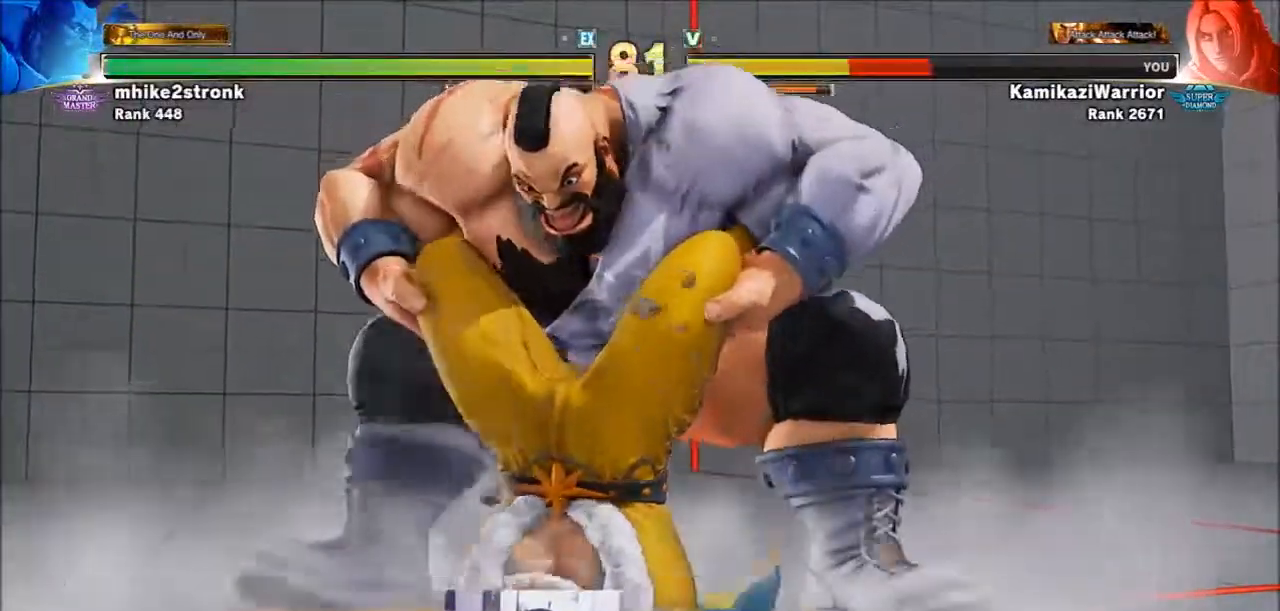
{"dt_ms": 1000, "buttons": [], "left_stick": "up"}
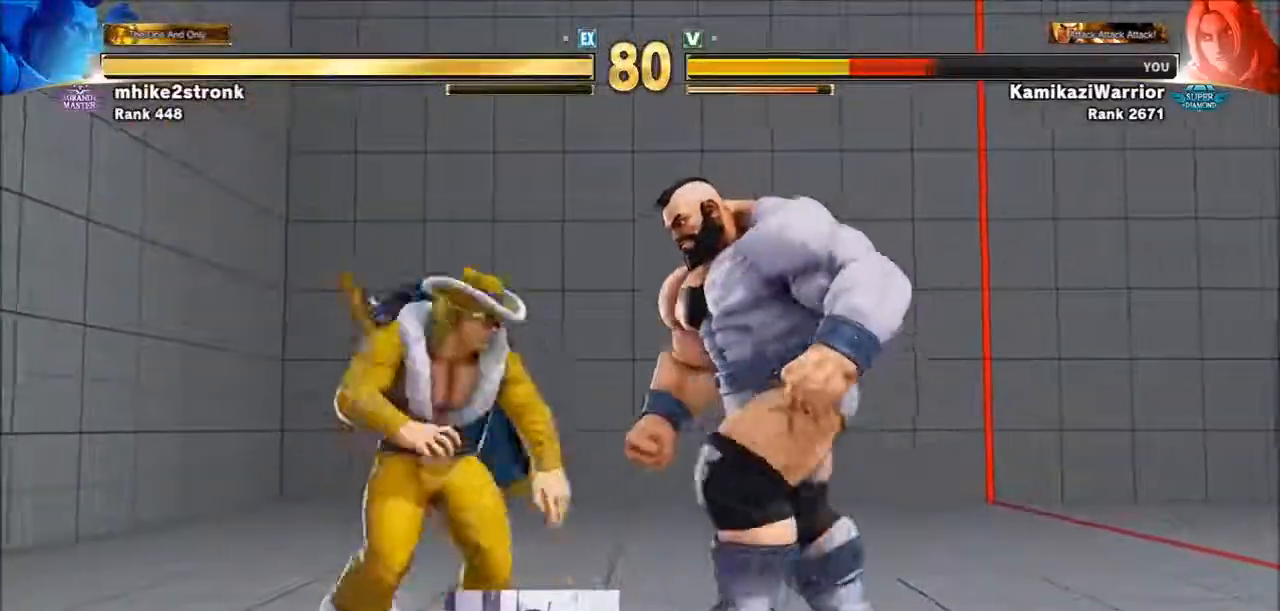
{"dt_ms": 500, "buttons": ["R2"], "left_stick": "center", "events": [[367, "R2", "down"], [367, "left_stick", "center"]]}
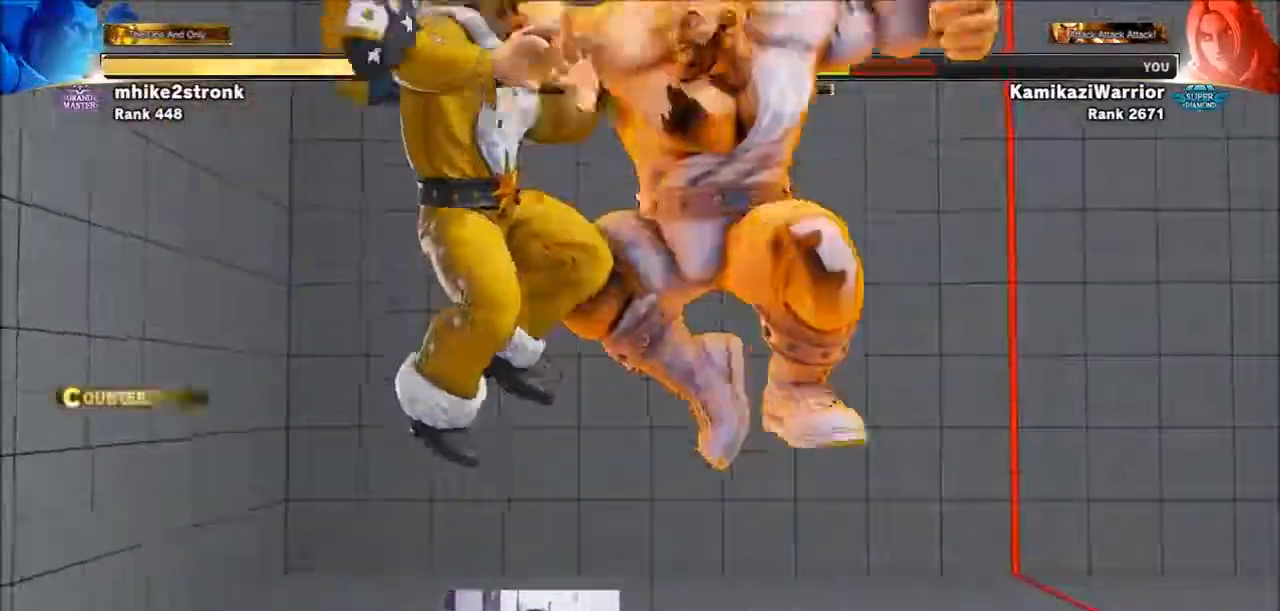
{"dt_ms": 500, "buttons": [], "left_stick": "center", "events": [[250, "R2", "up"]]}